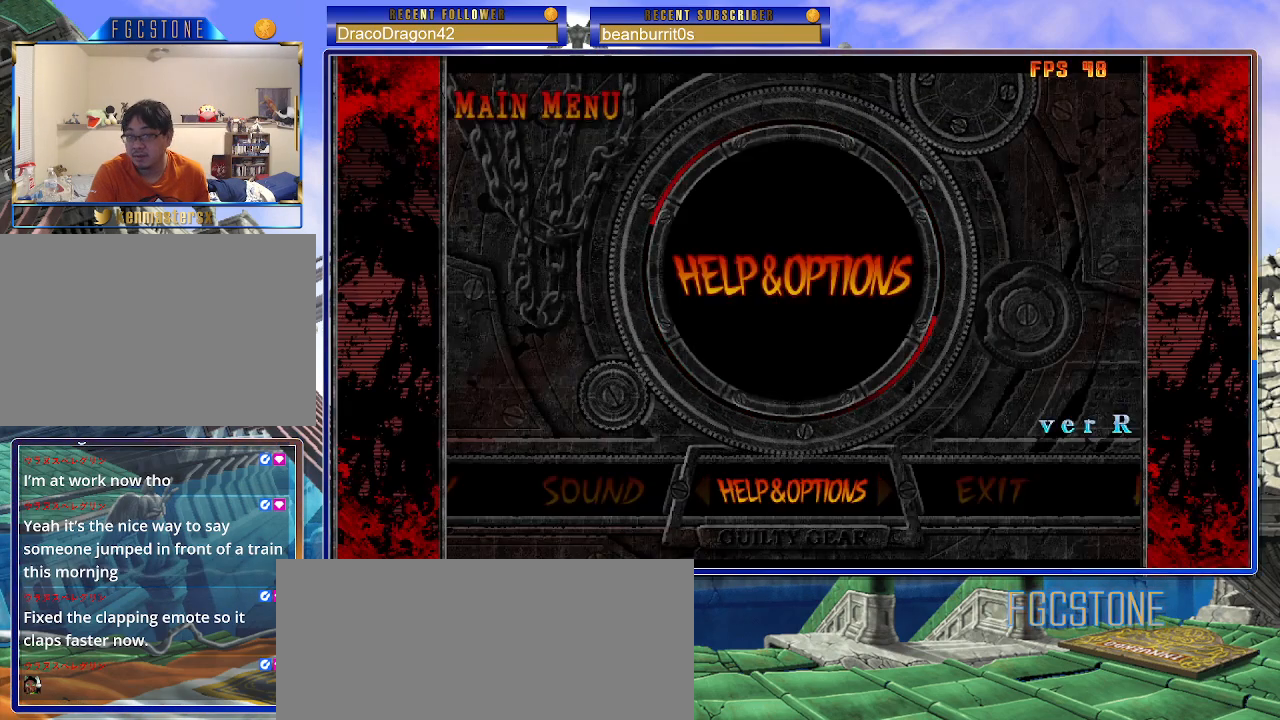
Gameplay with a controller (arcade stick); each line is a JSON object with the inputs held at the frame after it. "events" lists button and stick changes between this image and that frame as [ms after this image, input, new state], when the widget could be followed in between. Not read: L3 R3 other_buttons.
{"buttons": [], "left_stick": "center", "events": [[183, "P", "down"], [300, "P", "up"]]}
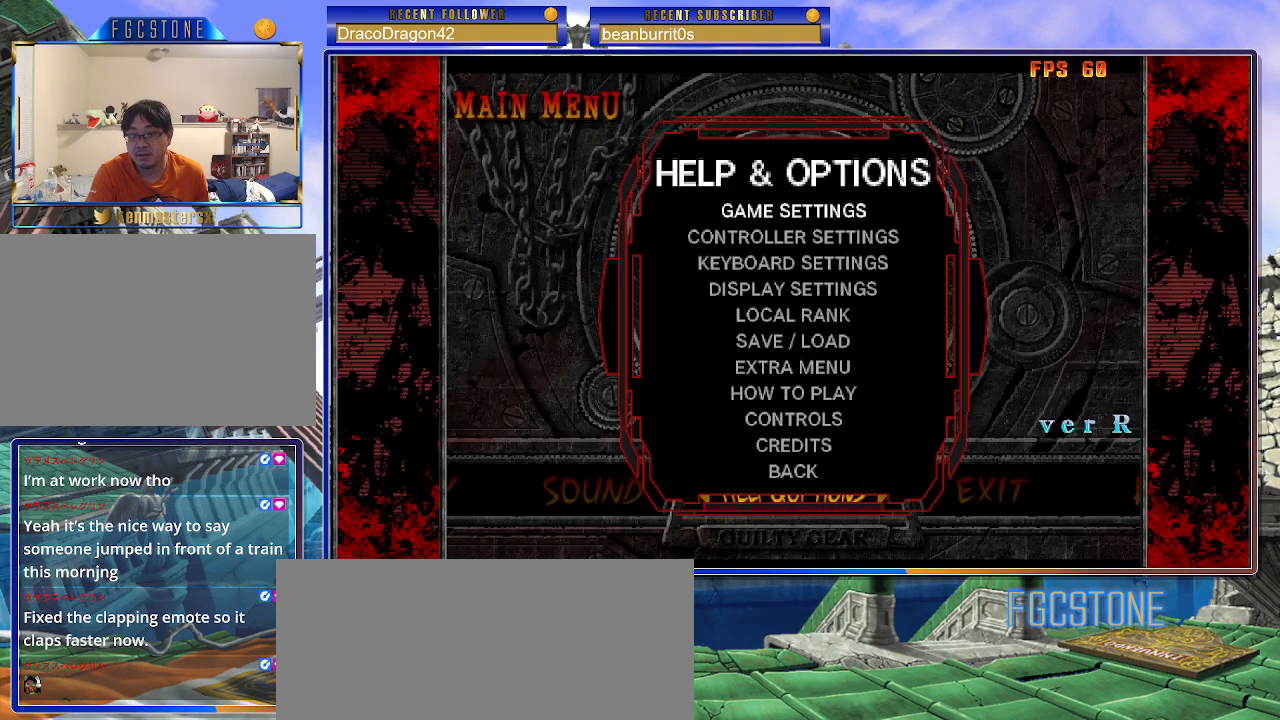
{"buttons": [], "left_stick": "center", "events": []}
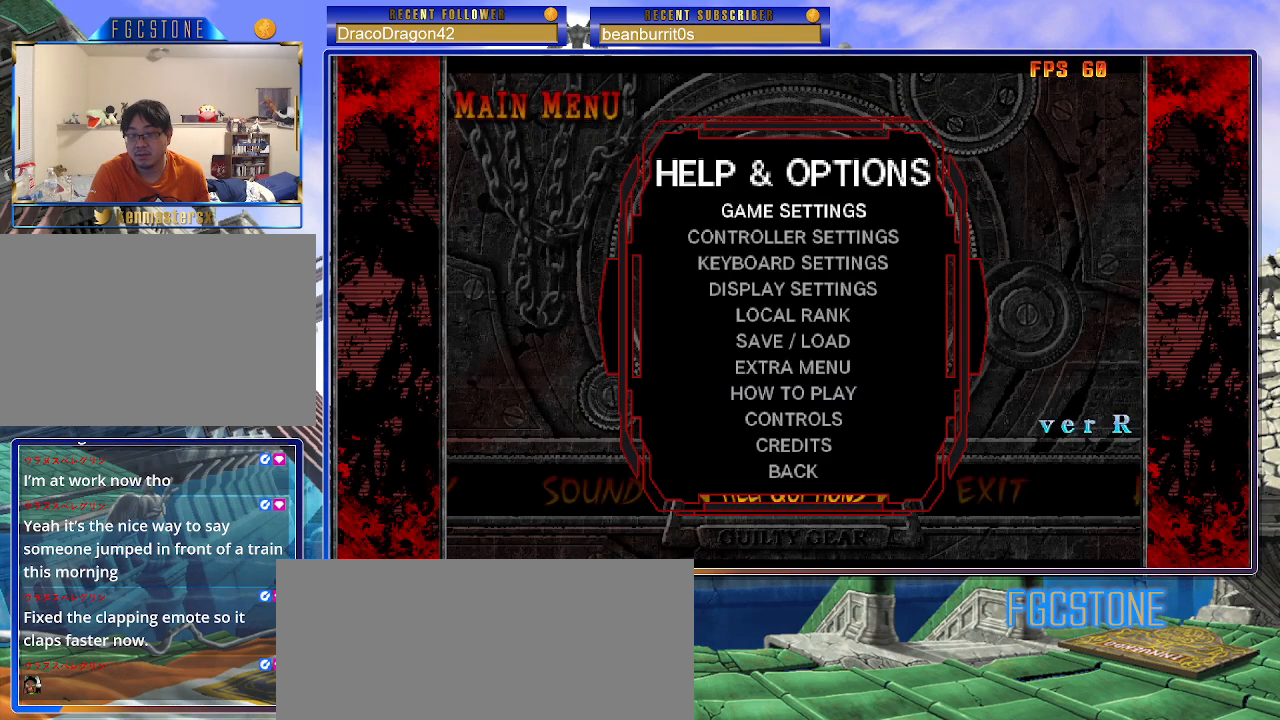
{"buttons": [], "left_stick": "center", "events": []}
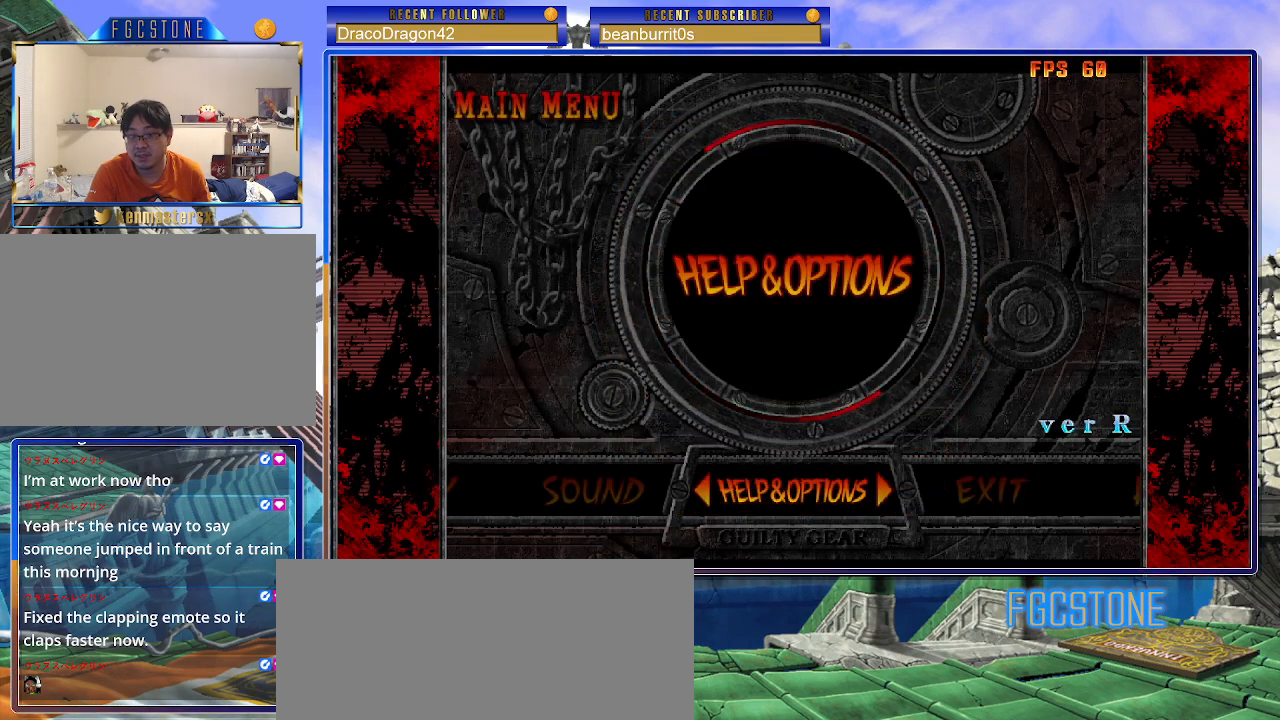
{"buttons": [], "left_stick": "right", "events": [[67, "left_stick", "right"]]}
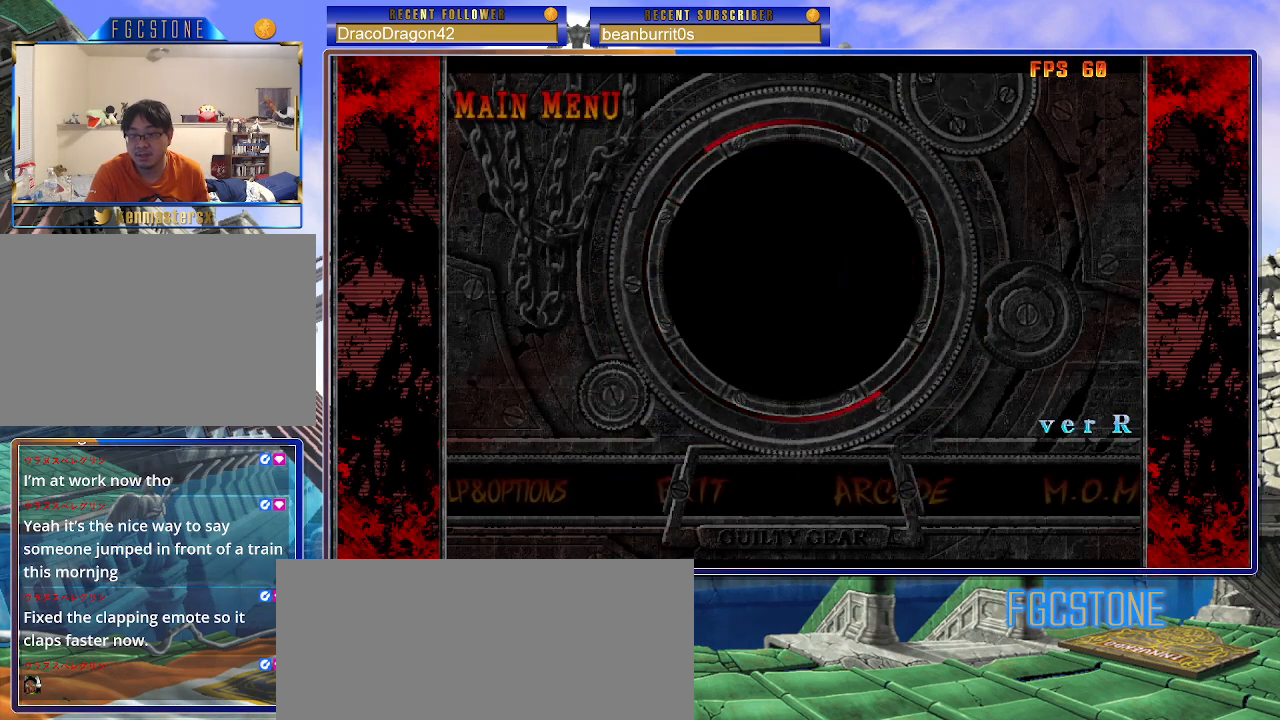
{"buttons": [], "left_stick": "right", "events": []}
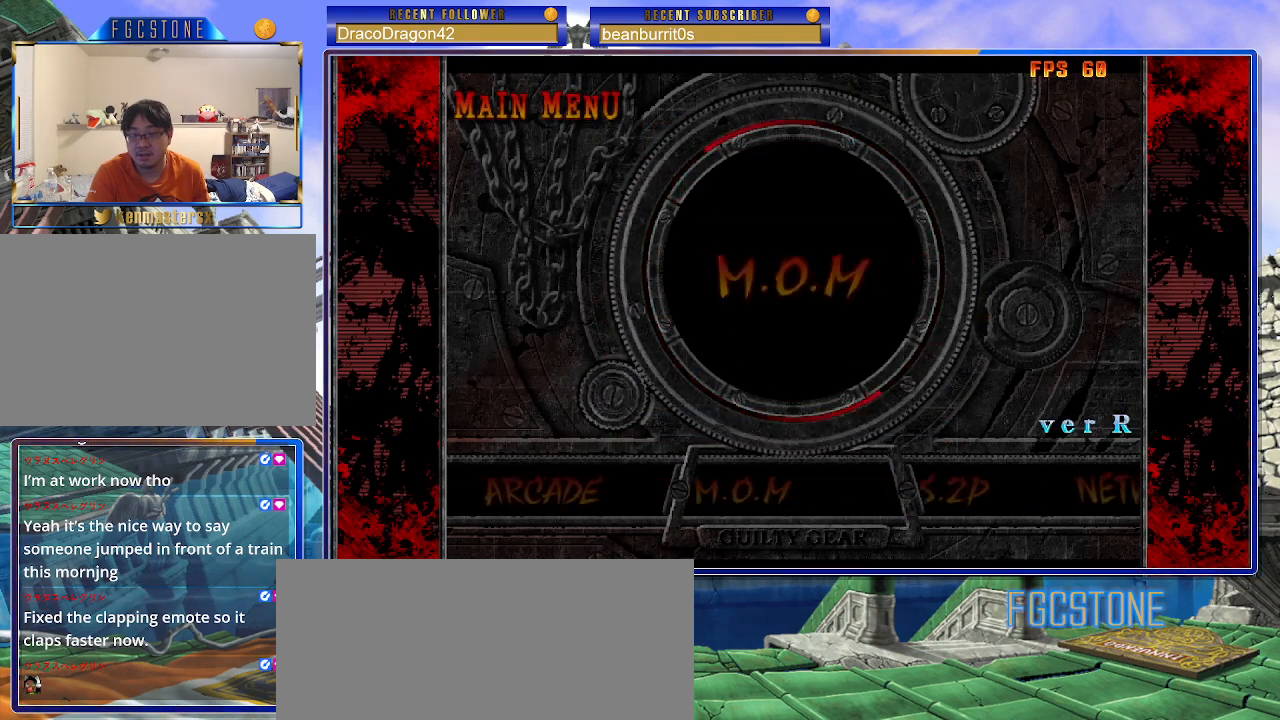
{"buttons": [], "left_stick": "center", "events": [[133, "left_stick", "center"]]}
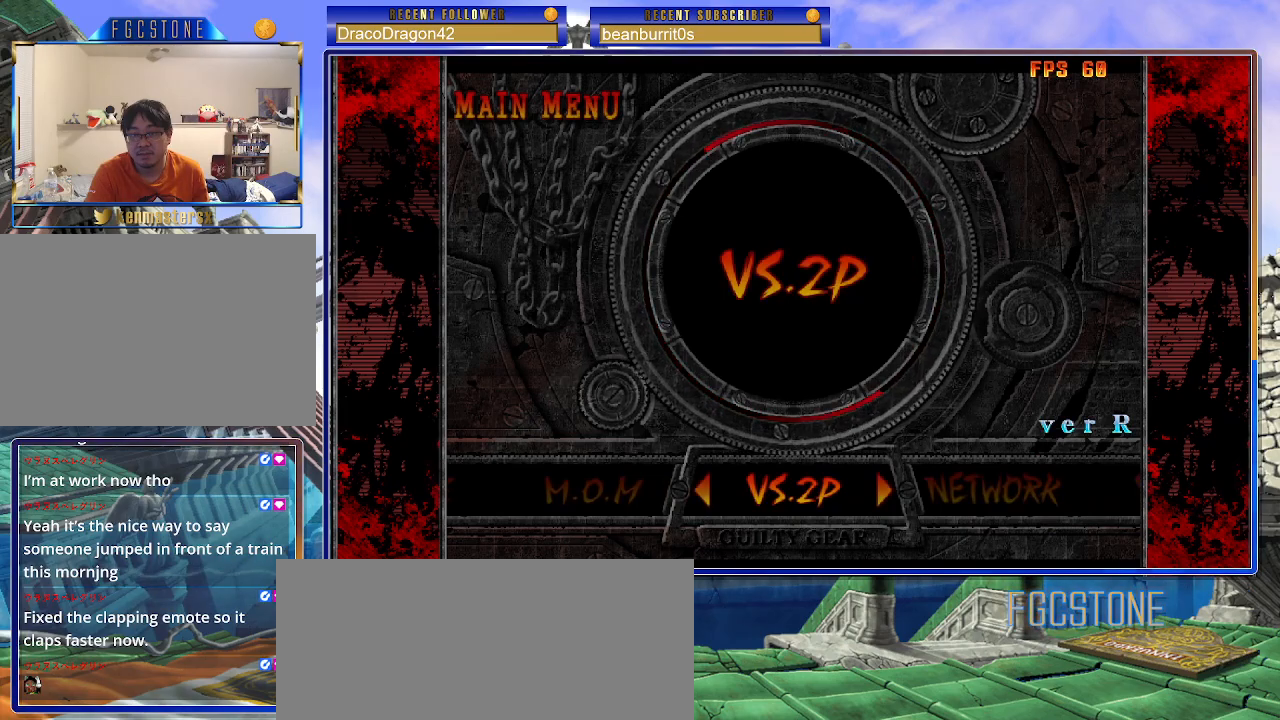
{"buttons": [], "left_stick": "center", "events": [[150, "left_stick", "right"], [317, "left_stick", "center"]]}
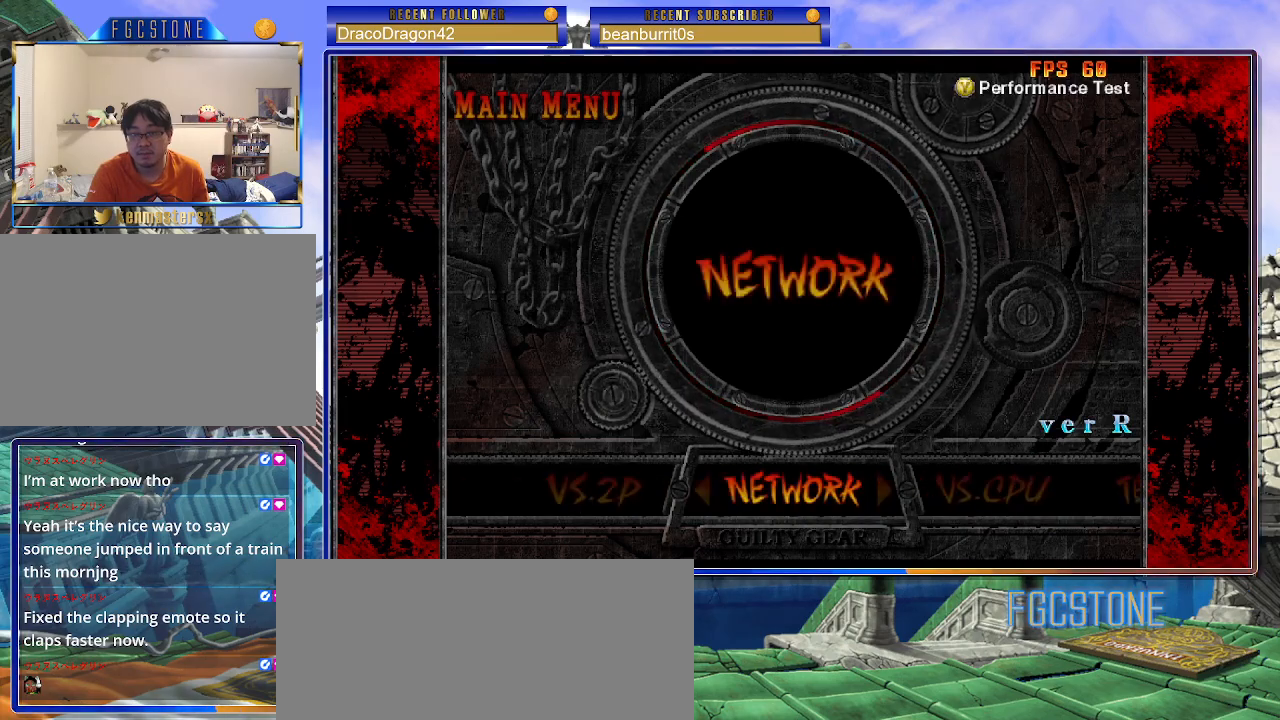
{"buttons": [], "left_stick": "center", "events": [[233, "P", "down"], [367, "P", "up"]]}